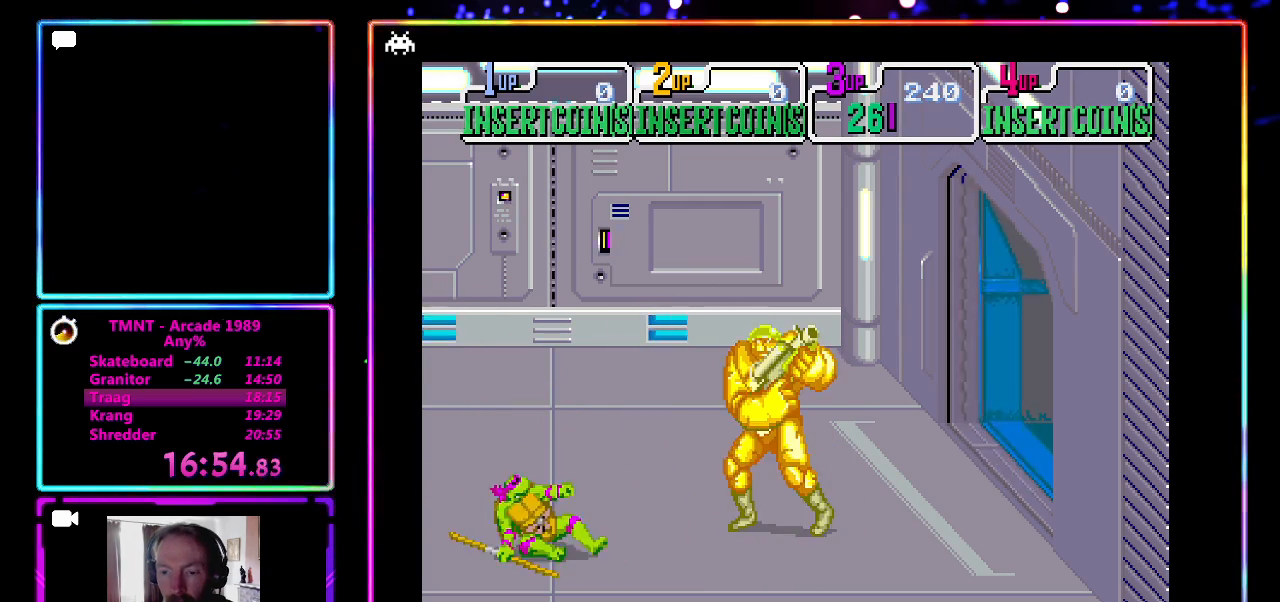
Gameplay with a controller (PlayStation layout); each line is a JSON object with the inputs held at the frame after it. "events" lists button and stick changes between this image and that frame as [ms after this image, input, new state], when the widget could be followed in between. Not read: L3 R3 right_stick.
{"buttons": [], "left_stick": "down-right", "events": []}
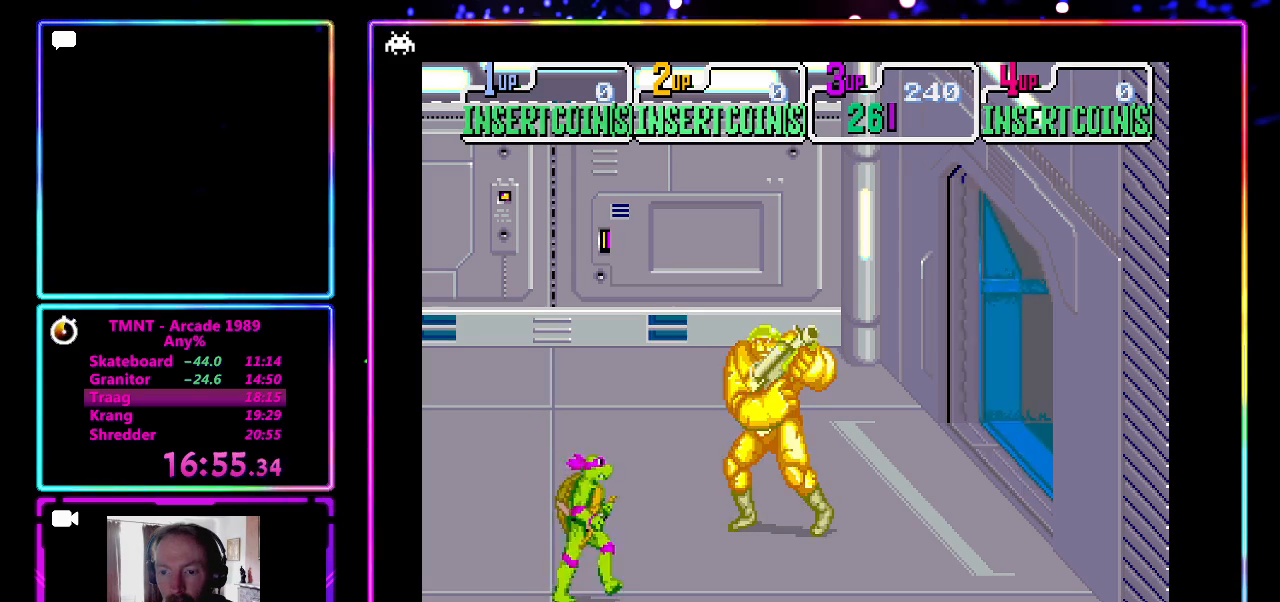
{"buttons": [], "left_stick": "center", "events": [[50, "left_stick", "up-right"], [250, "CROSS", "down"], [333, "left_stick", "center"], [433, "CROSS", "up"]]}
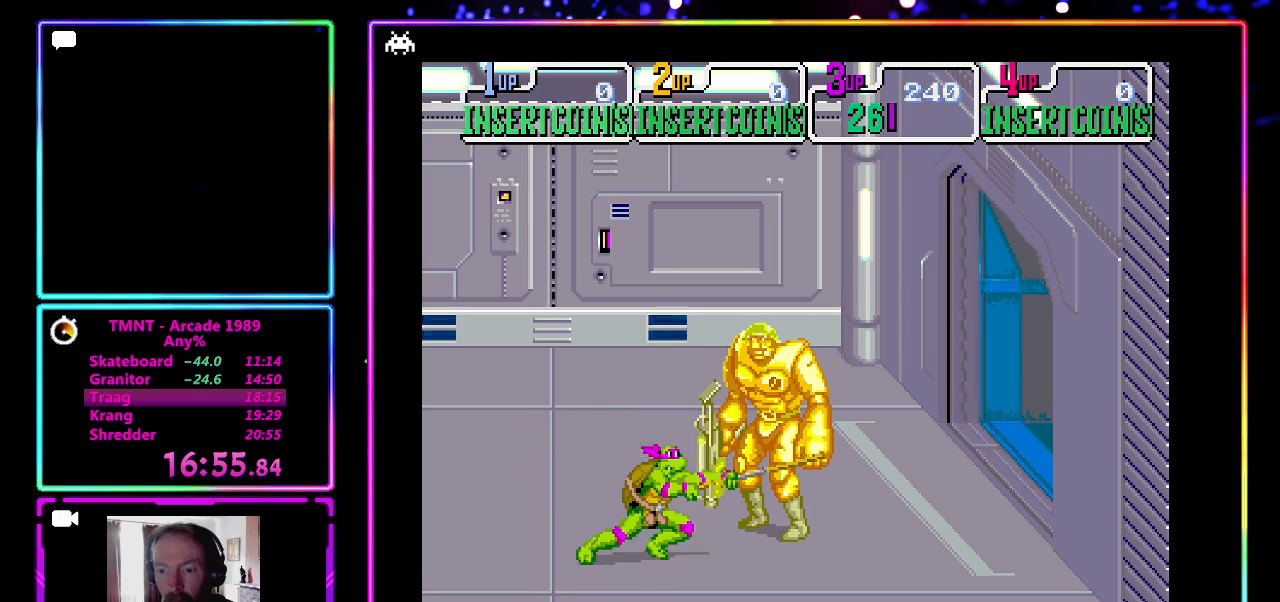
{"buttons": ["CROSS"], "left_stick": "center", "events": [[83, "left_stick", "left"], [267, "left_stick", "center"], [317, "left_stick", "right"], [433, "CROSS", "down"], [467, "left_stick", "center"]]}
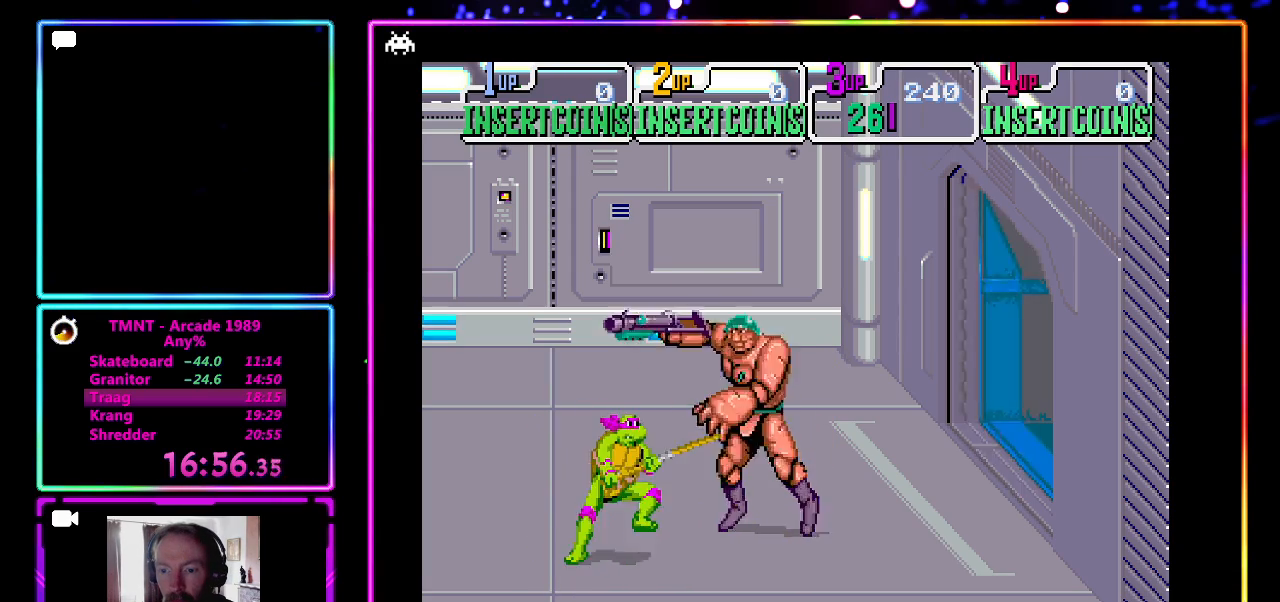
{"buttons": [], "left_stick": "center", "events": [[100, "CROSS", "up"], [133, "left_stick", "left"], [400, "left_stick", "right"], [500, "left_stick", "center"]]}
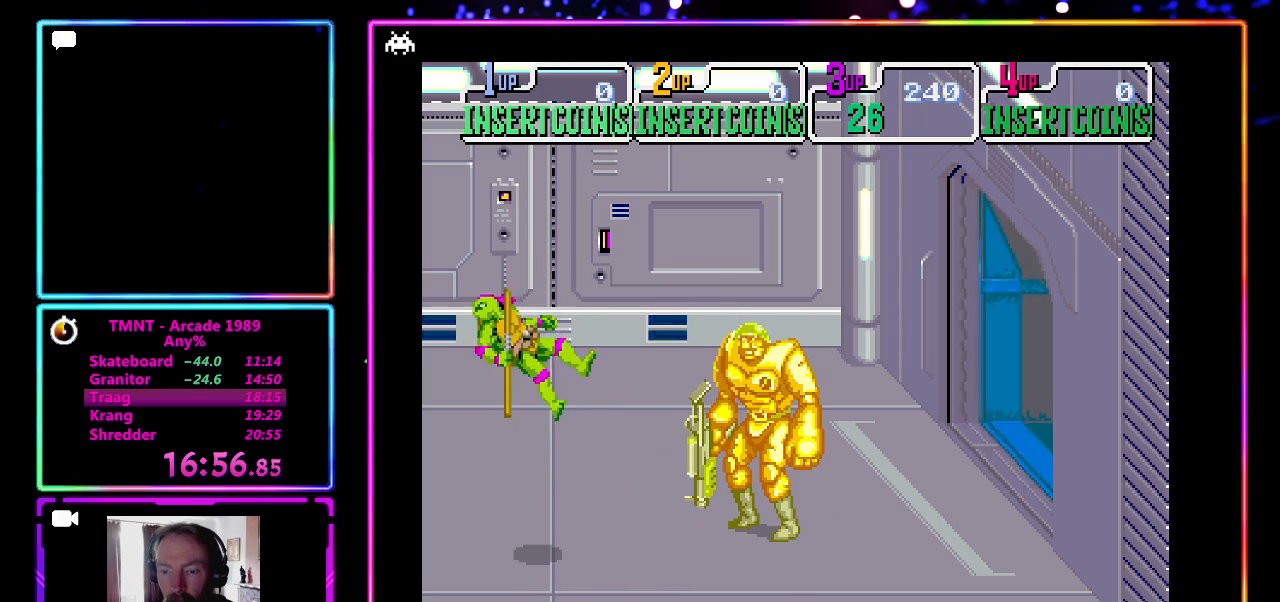
{"buttons": [], "left_stick": "down-right", "events": [[267, "left_stick", "down-right"]]}
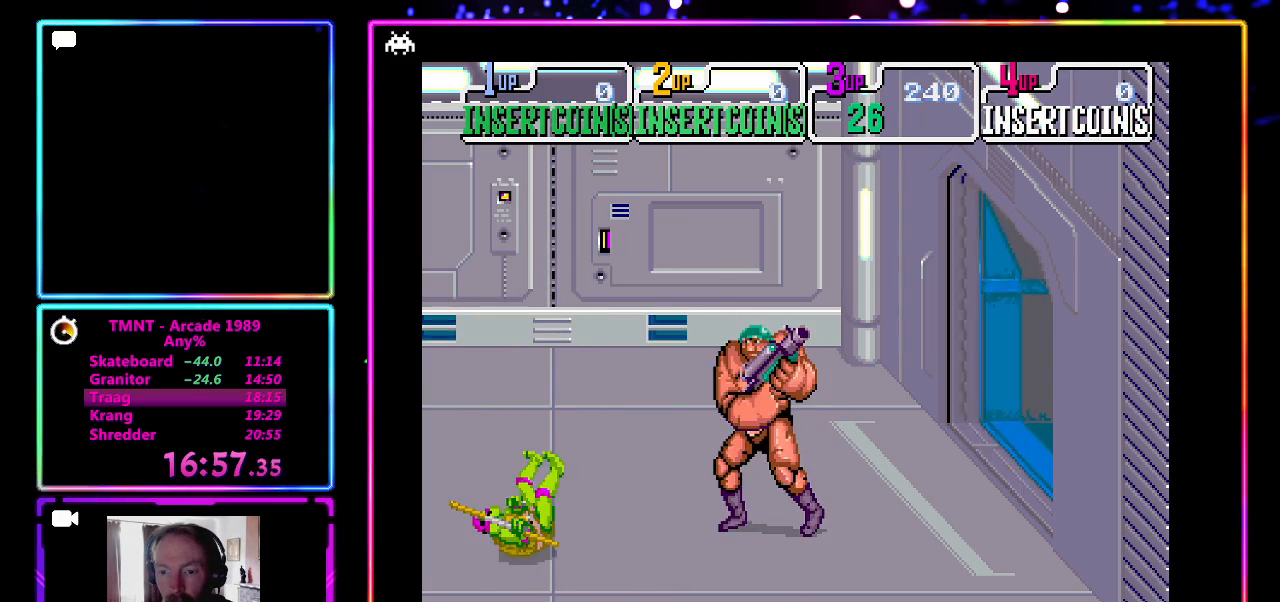
{"buttons": [], "left_stick": "up-right", "events": [[383, "left_stick", "right"], [483, "left_stick", "up-right"]]}
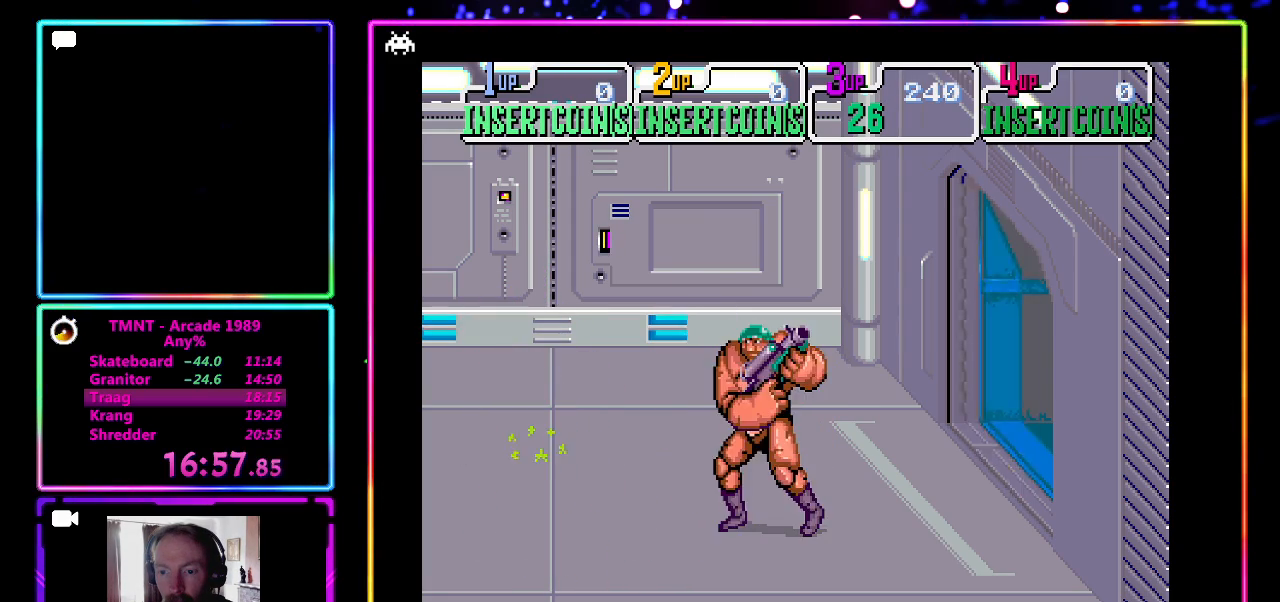
{"buttons": [], "left_stick": "center", "events": [[167, "left_stick", "right"], [250, "CROSS", "down"], [383, "left_stick", "center"], [500, "CROSS", "up"]]}
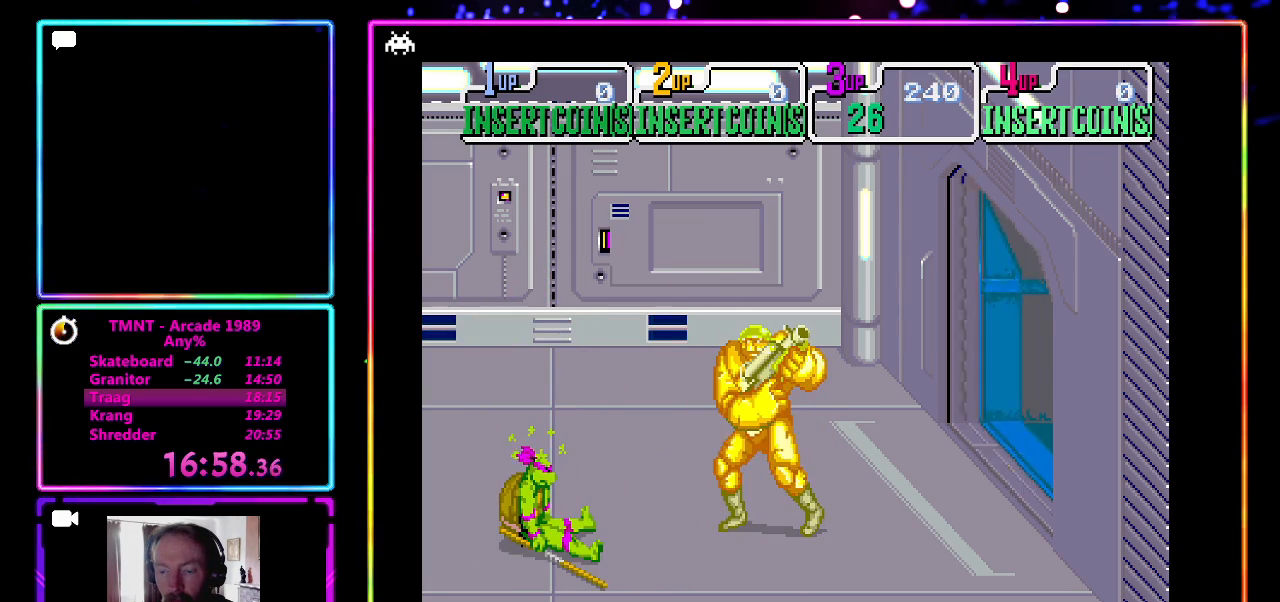
{"buttons": [], "left_stick": "down-left", "events": [[283, "left_stick", "left"], [450, "left_stick", "down-left"]]}
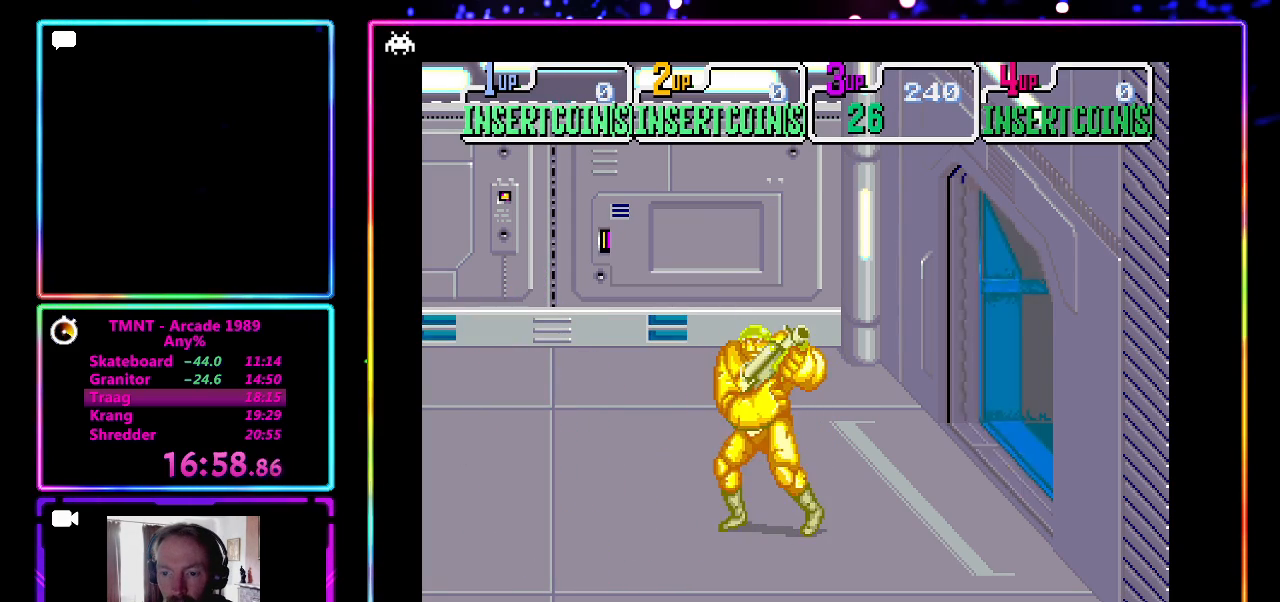
{"buttons": [], "left_stick": "down-left", "events": []}
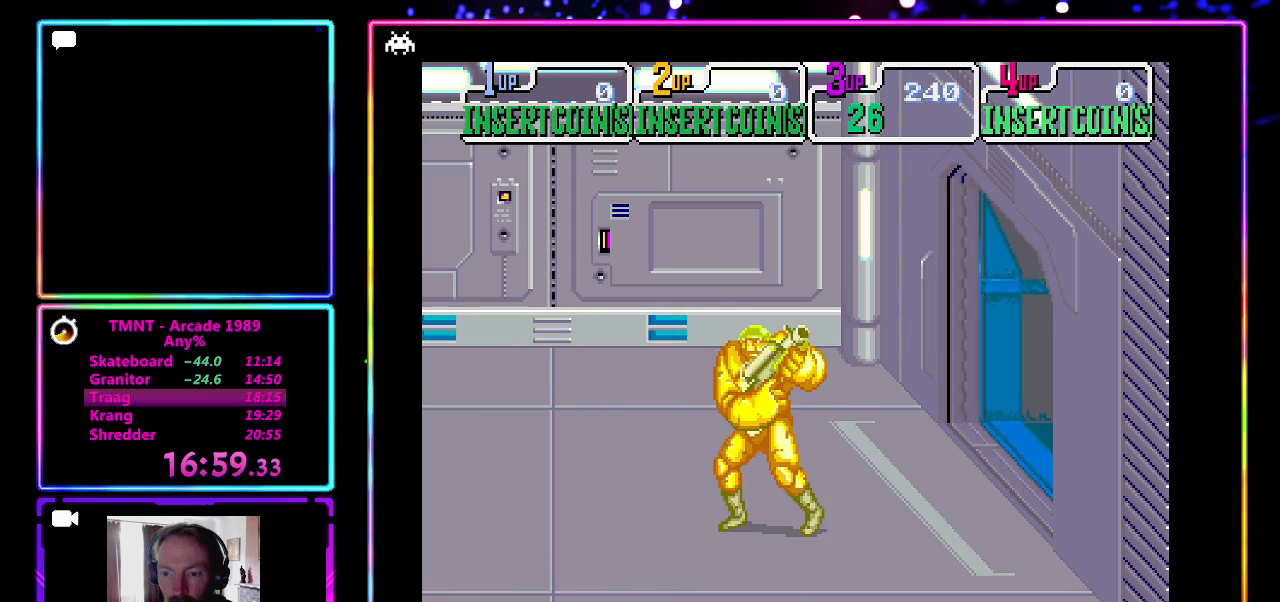
{"buttons": [], "left_stick": "left", "events": [[33, "left_stick", "left"]]}
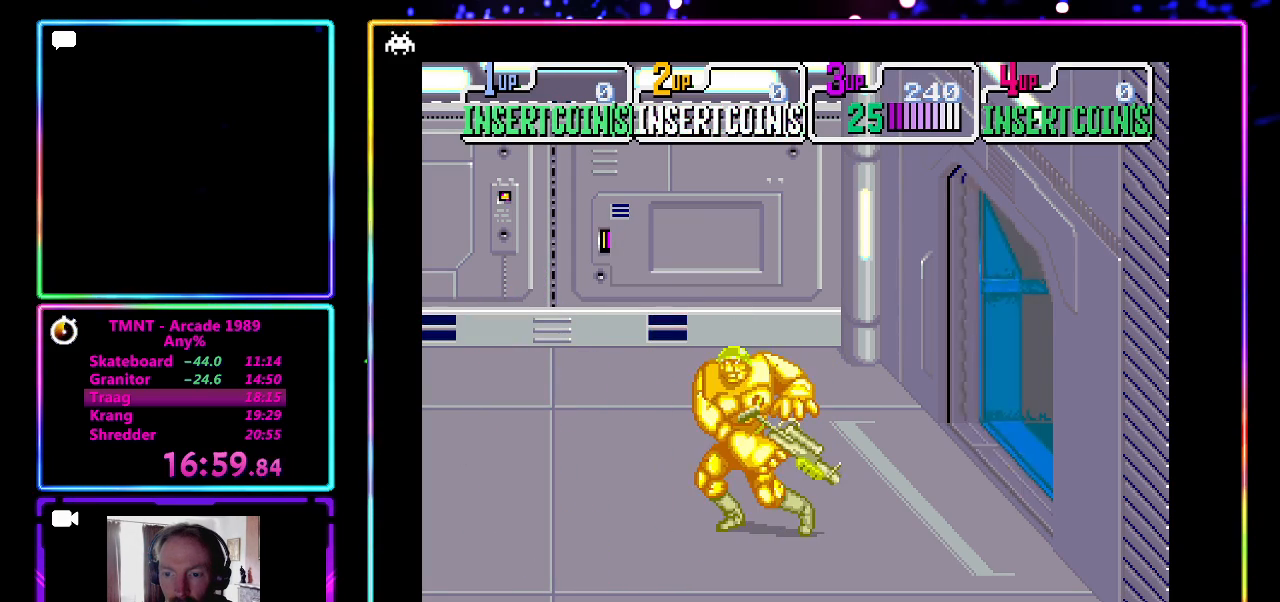
{"buttons": [], "left_stick": "center", "events": [[150, "left_stick", "right"], [200, "CROSS", "down"], [250, "left_stick", "center"], [333, "CROSS", "up"]]}
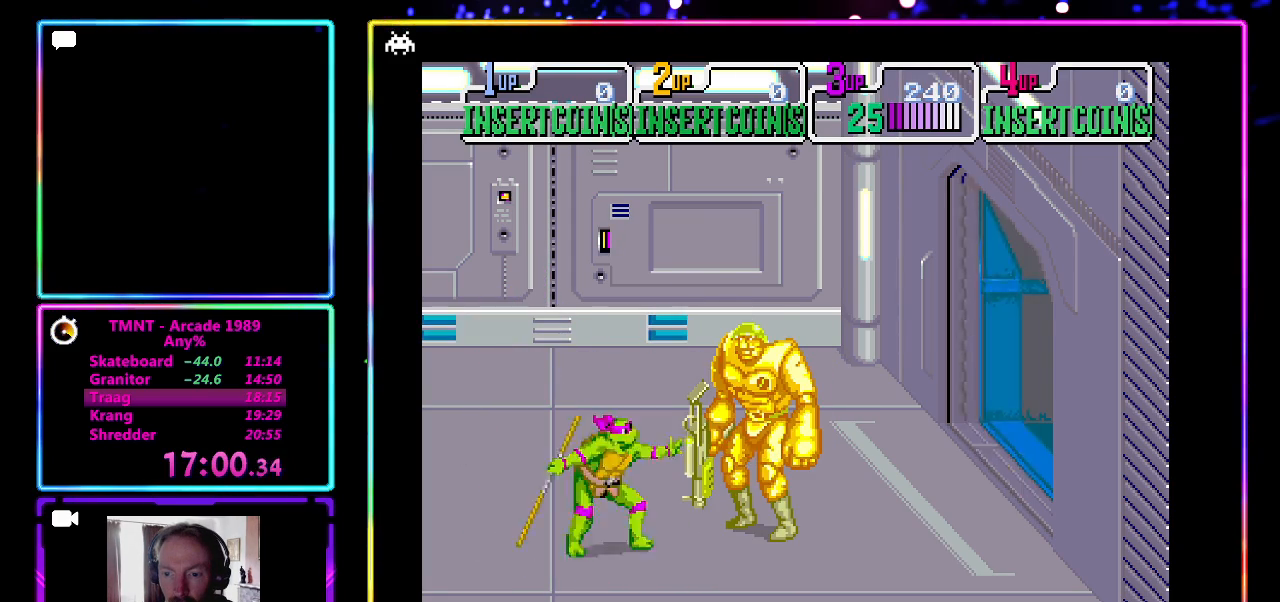
{"buttons": [], "left_stick": "center", "events": [[17, "left_stick", "left"], [200, "left_stick", "right"], [300, "CROSS", "down"], [367, "left_stick", "center"], [483, "CROSS", "up"]]}
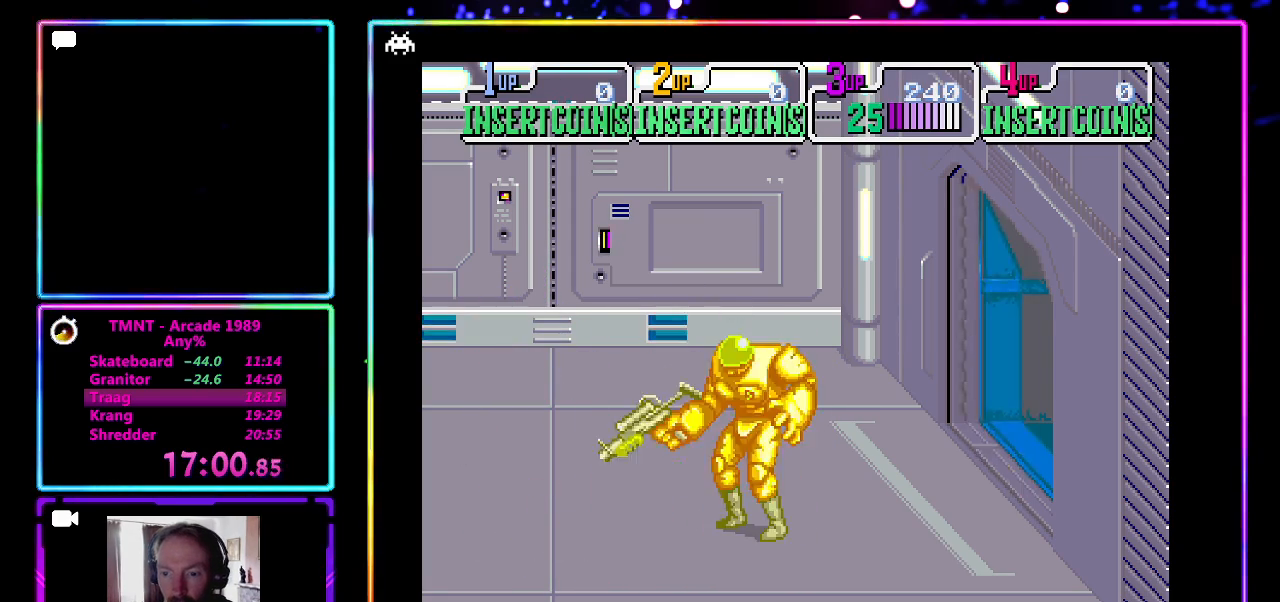
{"buttons": ["CROSS"], "left_stick": "center", "events": [[100, "left_stick", "left"], [283, "left_stick", "center"], [333, "left_stick", "right"], [417, "CROSS", "down"], [450, "left_stick", "center"]]}
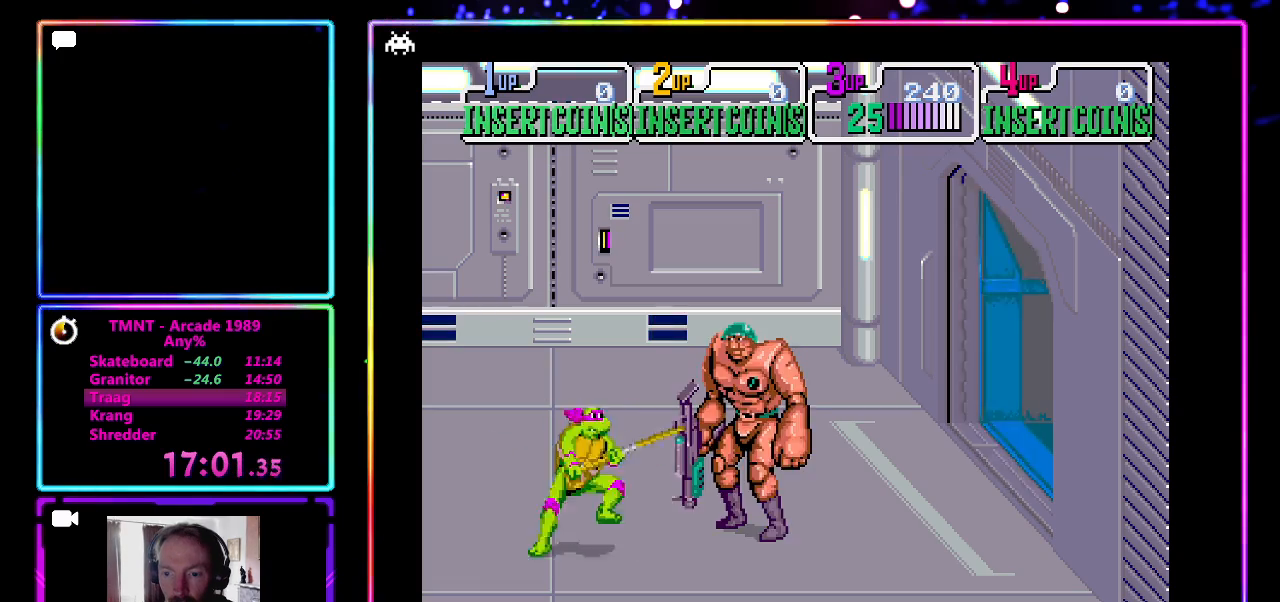
{"buttons": [], "left_stick": "right", "events": [[100, "CROSS", "up"], [250, "left_stick", "left"], [417, "left_stick", "right"]]}
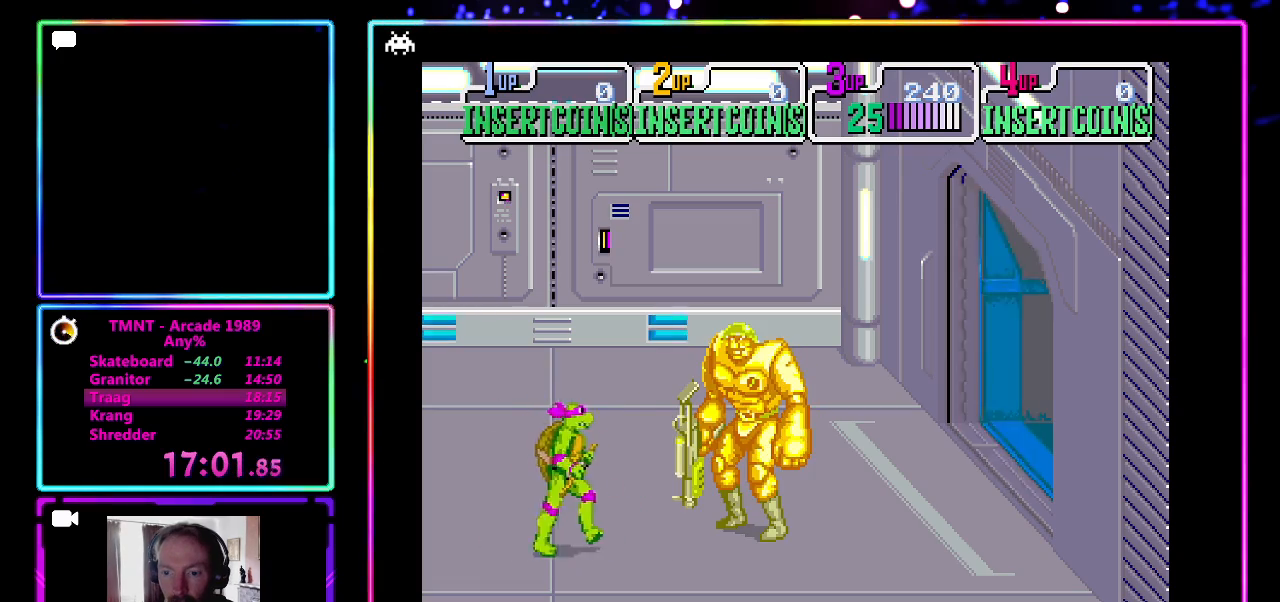
{"buttons": [], "left_stick": "center", "events": [[33, "CROSS", "down"], [83, "left_stick", "center"], [200, "CROSS", "up"], [317, "left_stick", "left"], [467, "left_stick", "center"]]}
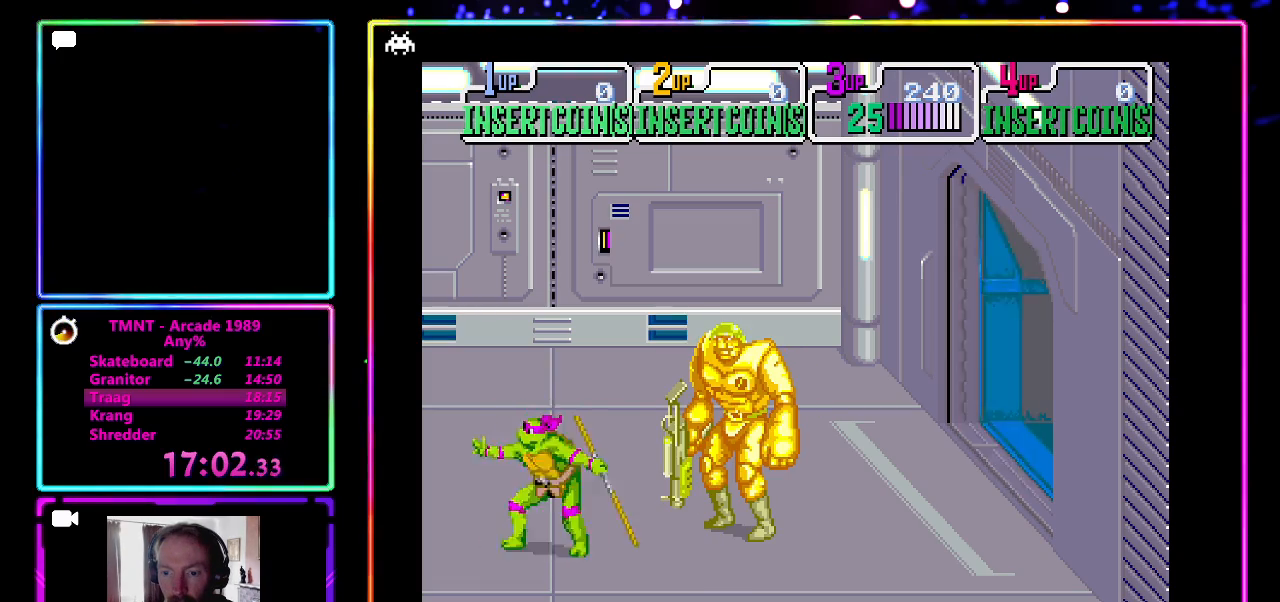
{"buttons": [], "left_stick": "left", "events": [[17, "left_stick", "right"], [133, "CROSS", "down"], [167, "left_stick", "center"], [317, "CROSS", "up"], [367, "left_stick", "left"]]}
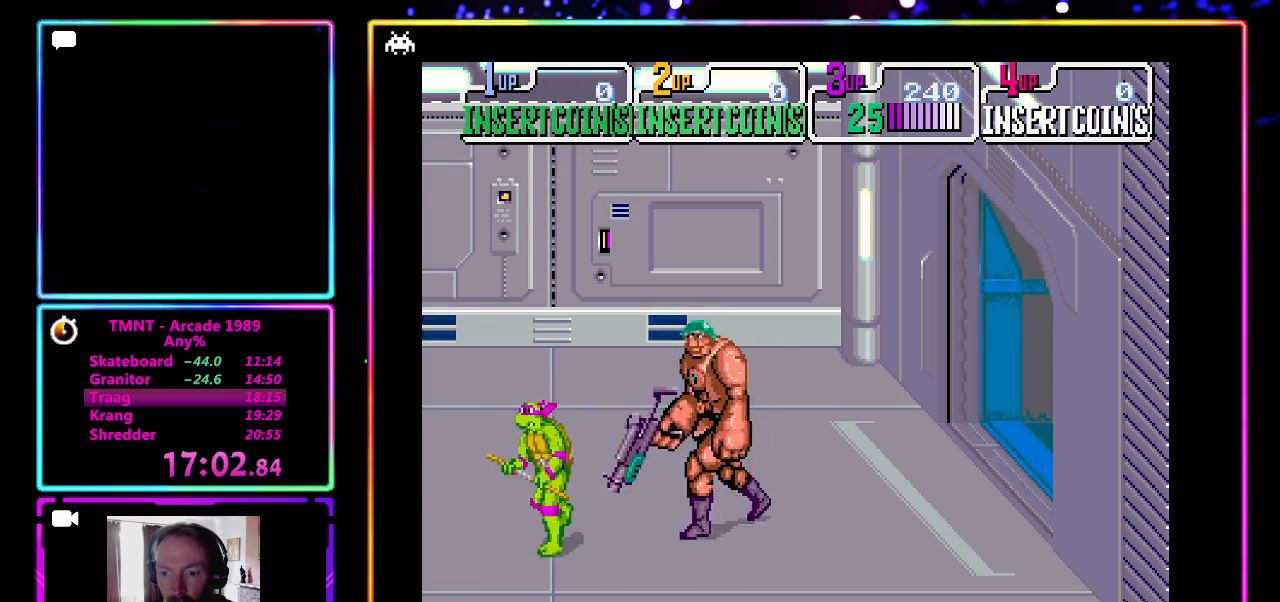
{"buttons": [], "left_stick": "center", "events": [[83, "left_stick", "center"], [167, "left_stick", "right"], [250, "CROSS", "down"], [267, "left_stick", "center"], [417, "CROSS", "up"]]}
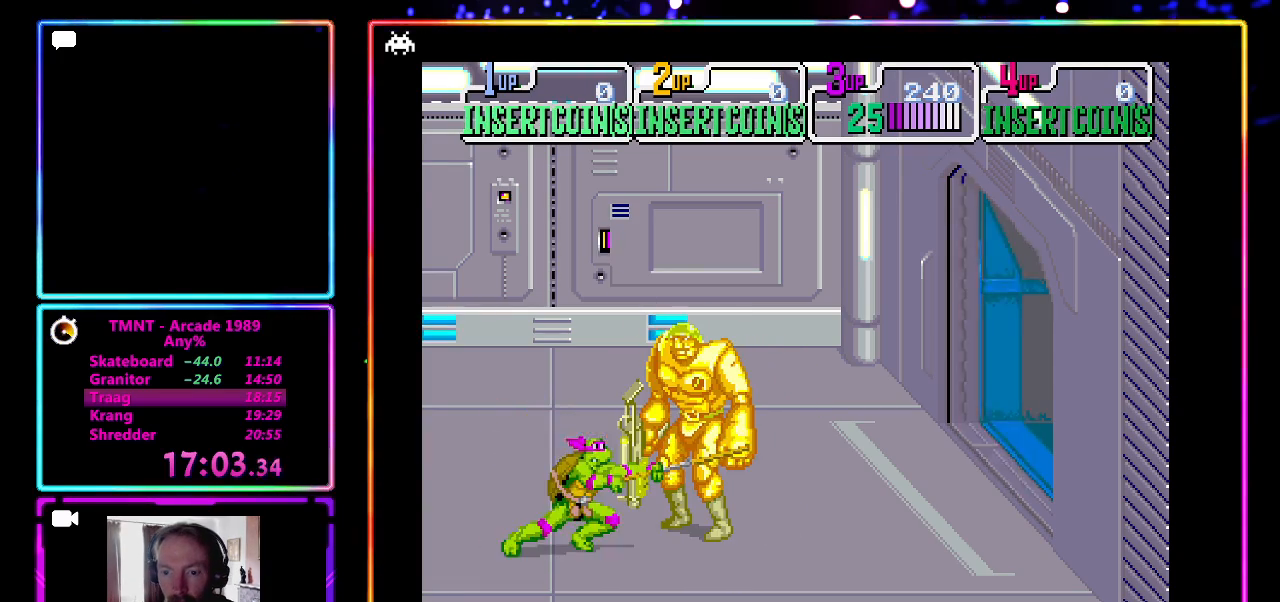
{"buttons": [], "left_stick": "up", "events": [[33, "left_stick", "down"], [383, "left_stick", "right"], [500, "left_stick", "up"]]}
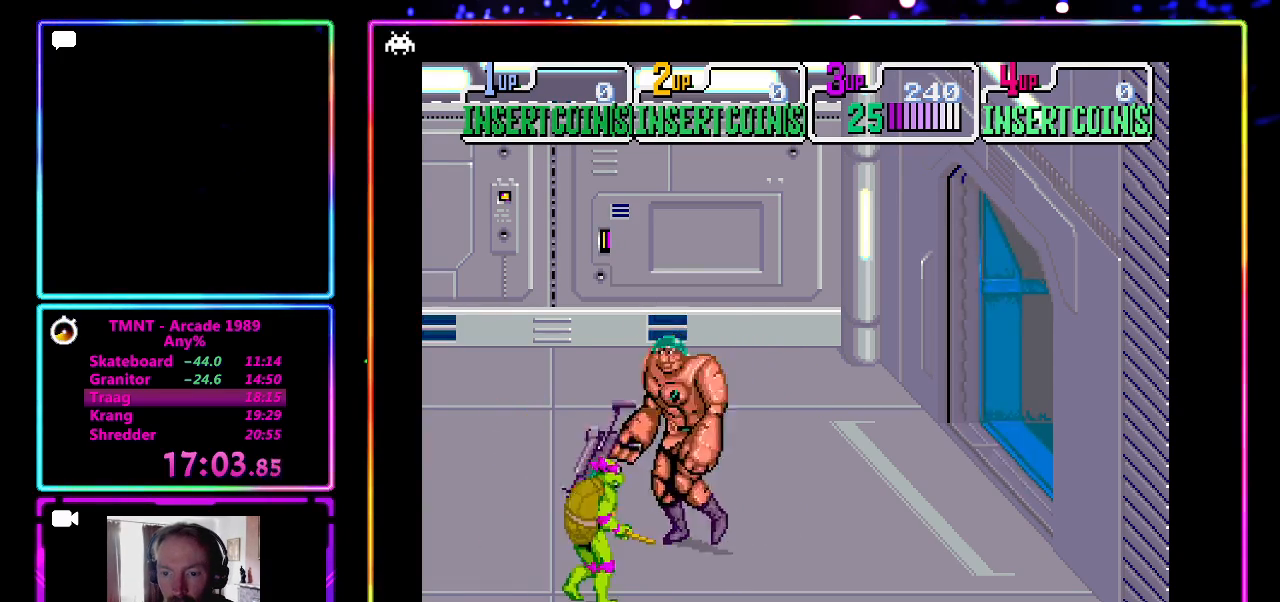
{"buttons": [], "left_stick": "left", "events": [[100, "CROSS", "down"], [117, "left_stick", "center"], [217, "CROSS", "up"], [233, "left_stick", "down-left"], [450, "left_stick", "left"]]}
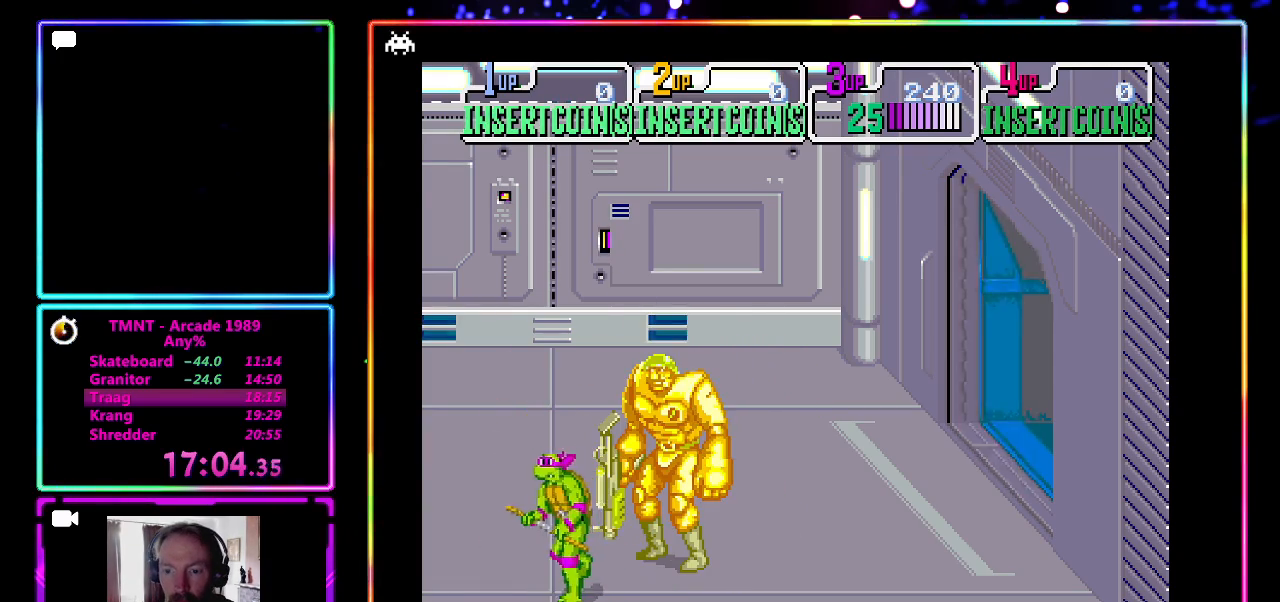
{"buttons": [], "left_stick": "left", "events": [[100, "left_stick", "up-right"], [200, "CROSS", "down"], [217, "left_stick", "center"], [383, "CROSS", "up"], [433, "left_stick", "left"]]}
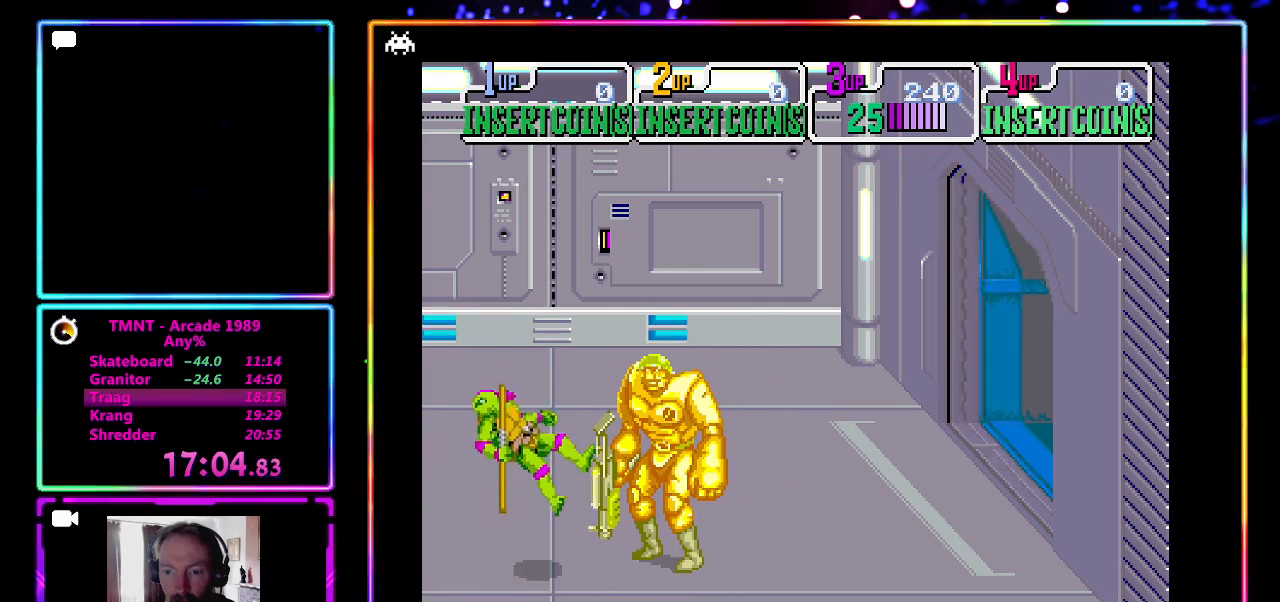
{"buttons": [], "left_stick": "center", "events": [[150, "left_stick", "center"], [200, "left_stick", "right"], [333, "left_stick", "center"]]}
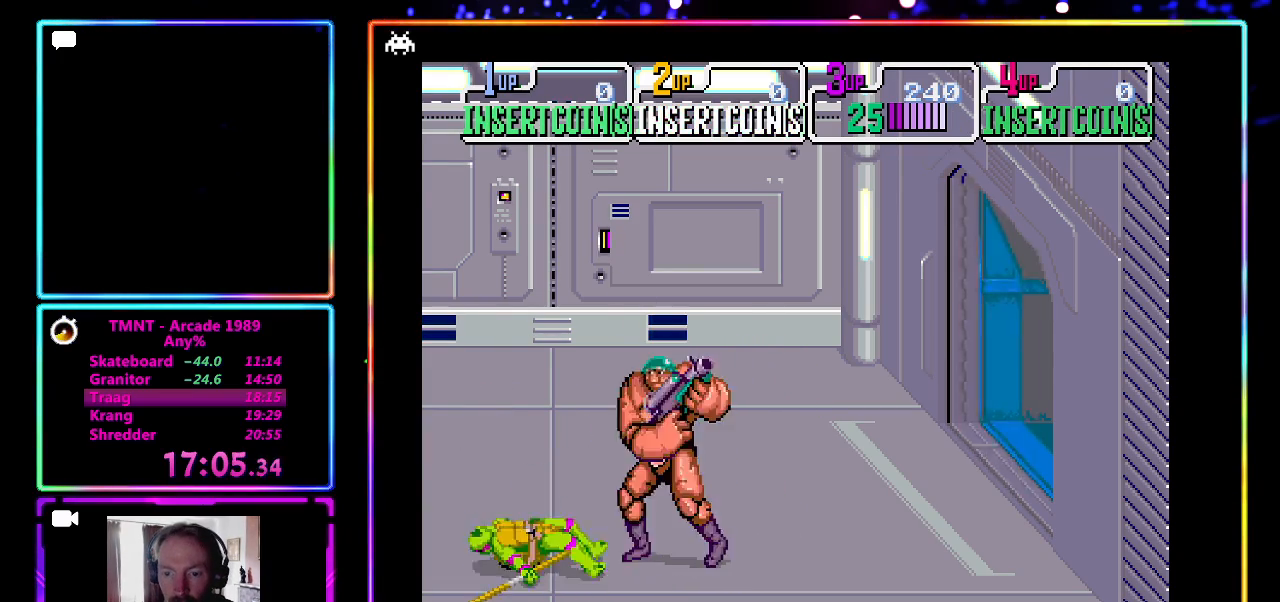
{"buttons": [], "left_stick": "right", "events": [[417, "left_stick", "right"]]}
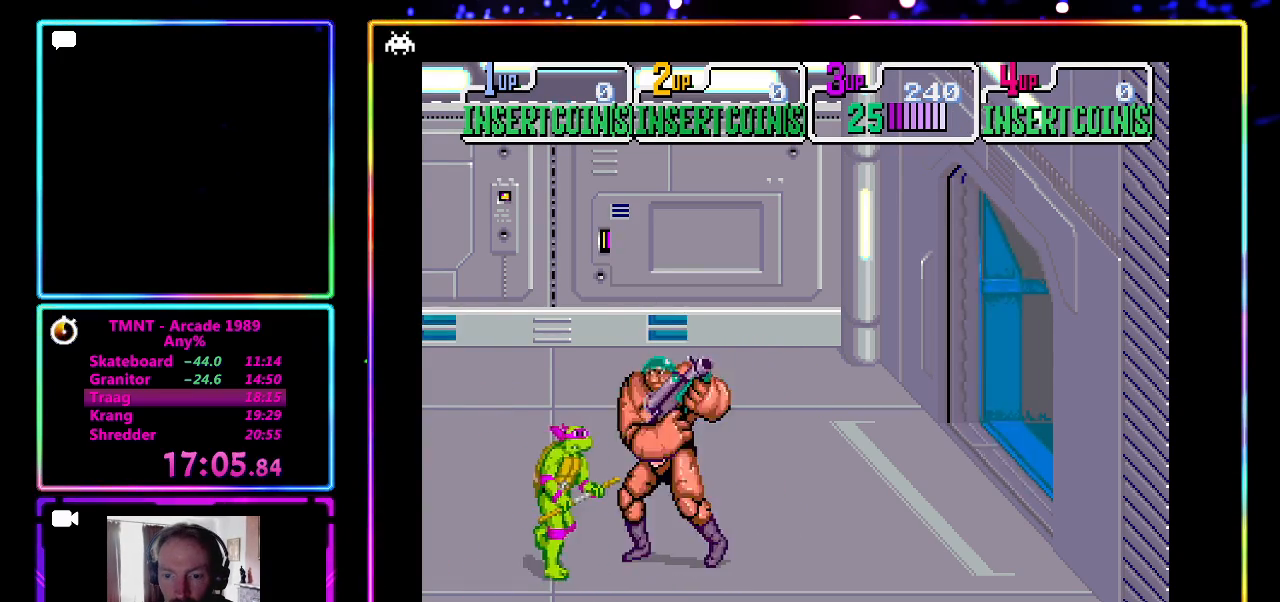
{"buttons": [], "left_stick": "left", "events": [[50, "CROSS", "down"], [50, "left_stick", "center"], [167, "CROSS", "up"], [300, "left_stick", "left"]]}
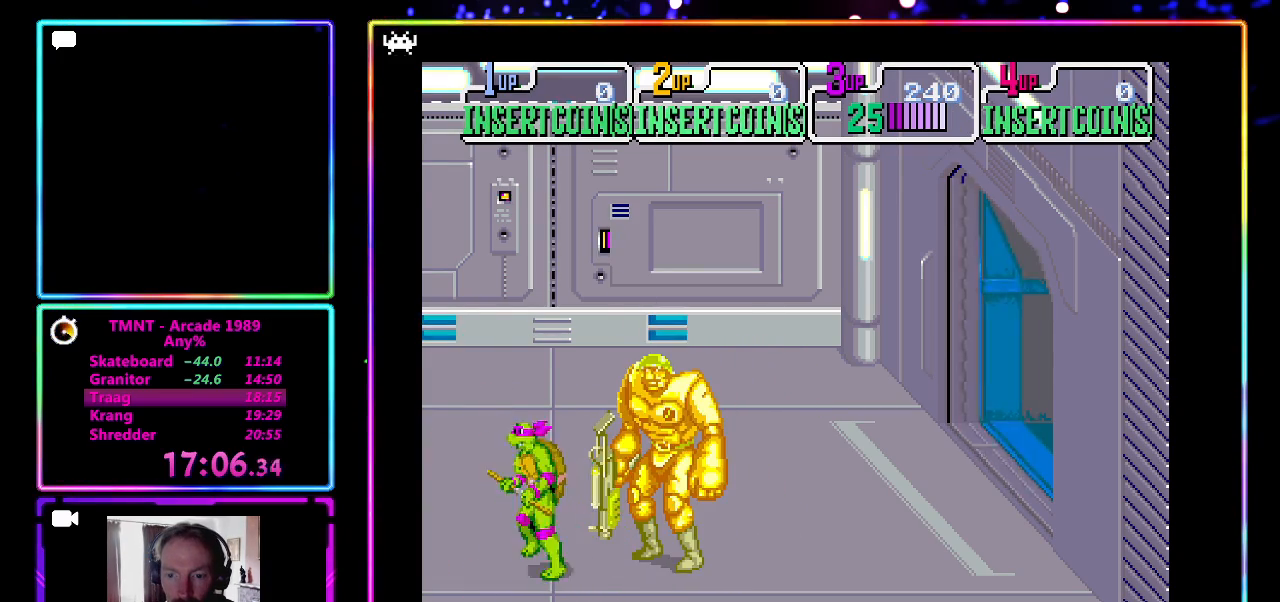
{"buttons": [], "left_stick": "up", "events": [[33, "left_stick", "right"], [150, "CROSS", "down"], [167, "left_stick", "center"], [267, "CROSS", "up"], [500, "left_stick", "up"]]}
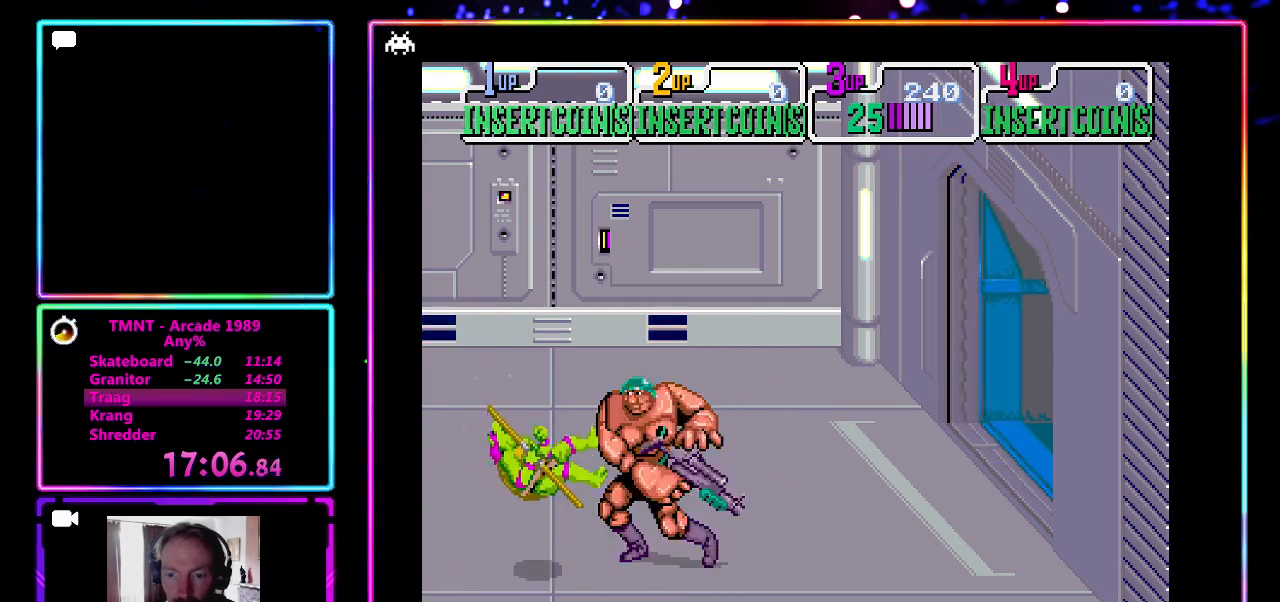
{"buttons": [], "left_stick": "up", "events": []}
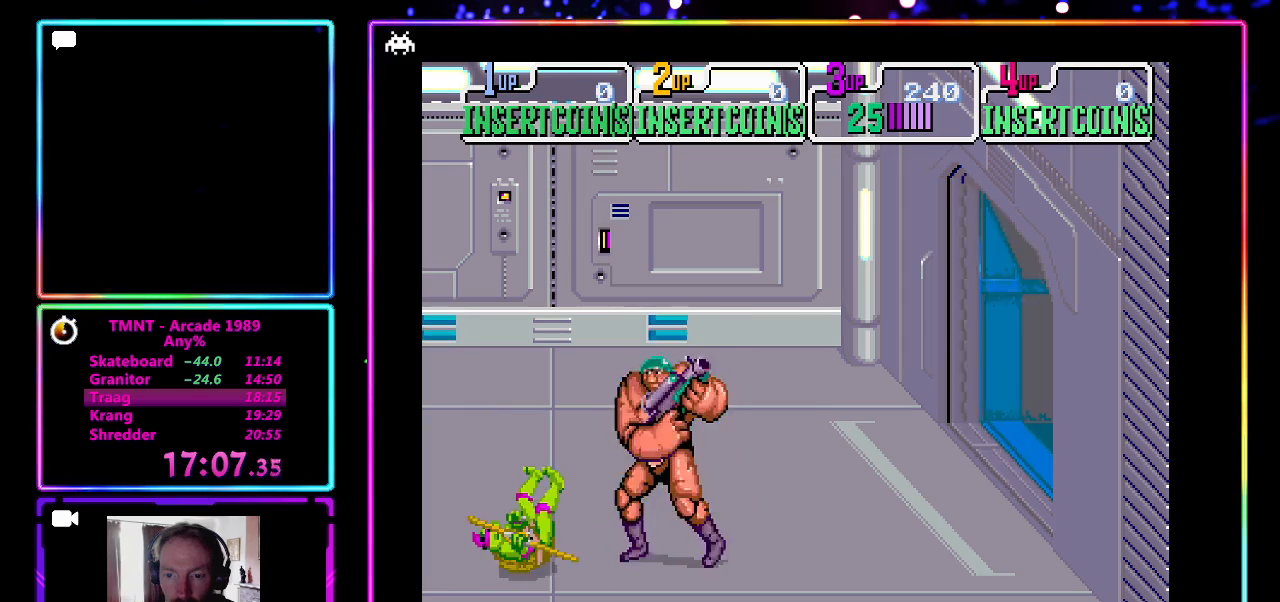
{"buttons": ["CROSS"], "left_stick": "right", "events": [[150, "left_stick", "down-right"], [250, "CROSS", "down"], [333, "left_stick", "center"], [367, "CROSS", "up"], [433, "CROSS", "down"], [500, "left_stick", "right"]]}
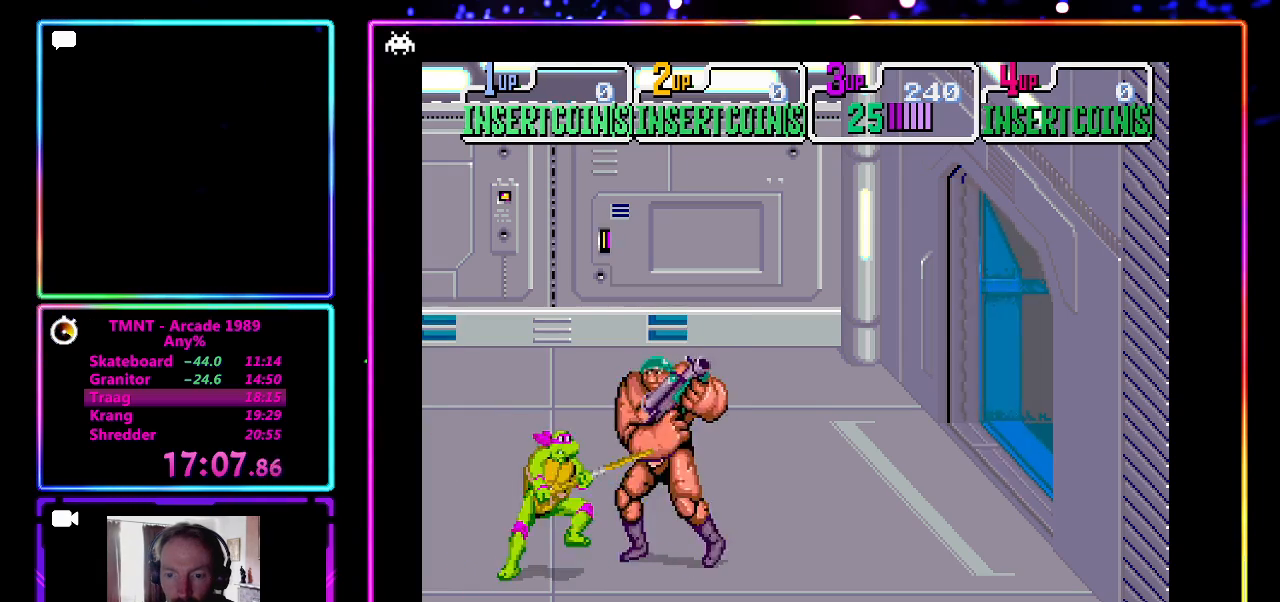
{"buttons": [], "left_stick": "right", "events": [[17, "left_stick", "down-right"], [50, "CROSS", "up"], [117, "CROSS", "down"], [233, "CROSS", "up"], [483, "left_stick", "right"]]}
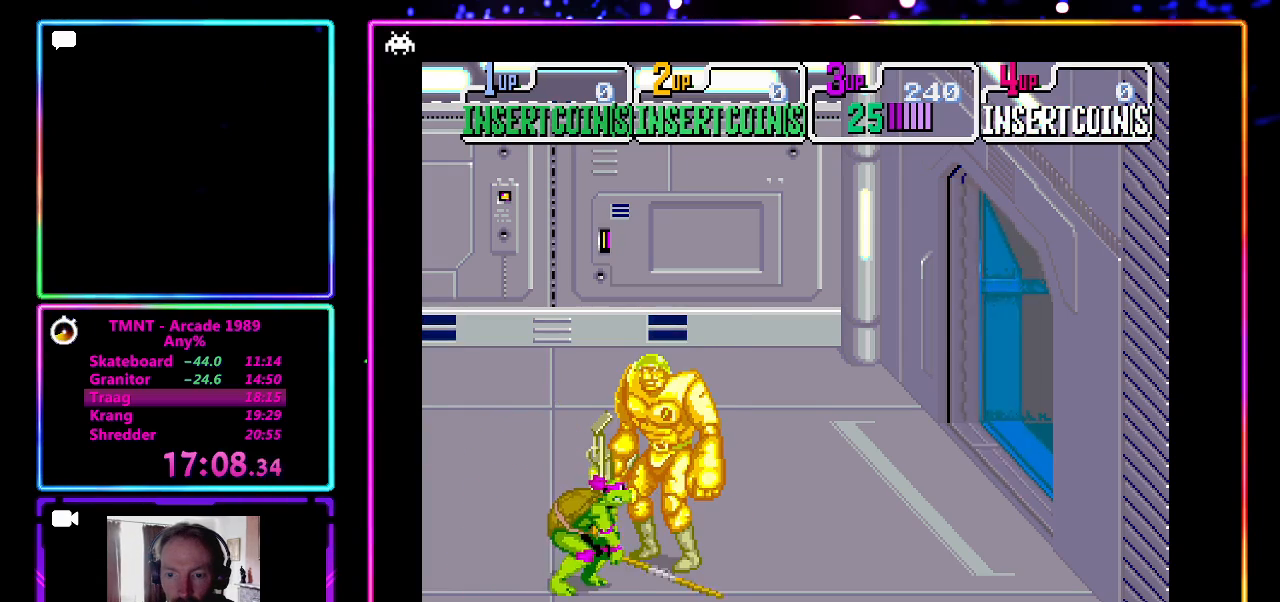
{"buttons": [], "left_stick": "down-right", "events": [[100, "left_stick", "up"], [167, "CROSS", "down"], [283, "left_stick", "down-right"], [350, "CROSS", "up"]]}
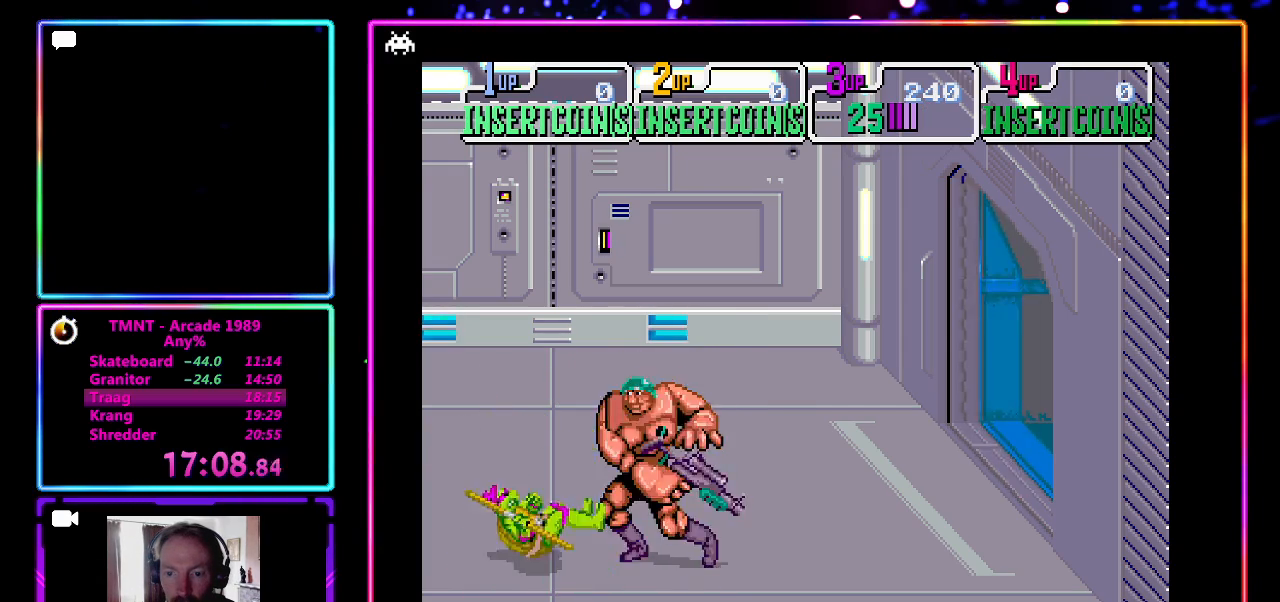
{"buttons": [], "left_stick": "right", "events": [[133, "left_stick", "center"], [267, "left_stick", "right"]]}
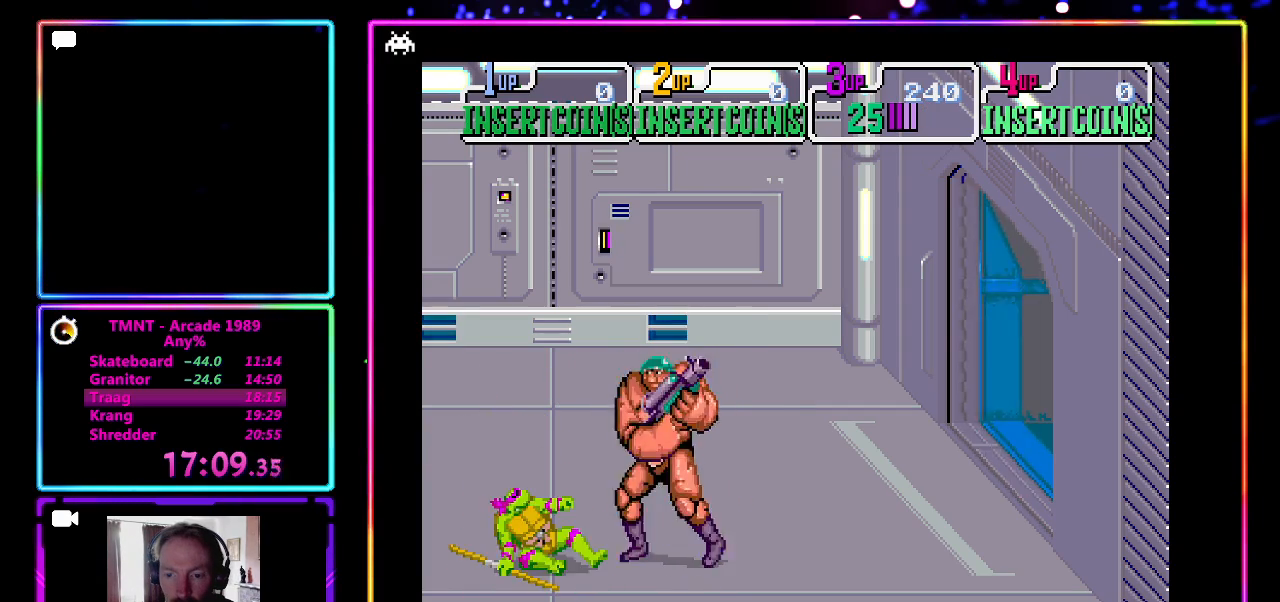
{"buttons": [], "left_stick": "down-right", "events": [[17, "CROSS", "down"], [50, "left_stick", "center"], [133, "CROSS", "up"], [167, "left_stick", "right"], [200, "CROSS", "down"], [317, "CROSS", "up"], [333, "left_stick", "center"], [383, "CROSS", "down"], [417, "left_stick", "down-right"], [500, "CROSS", "up"]]}